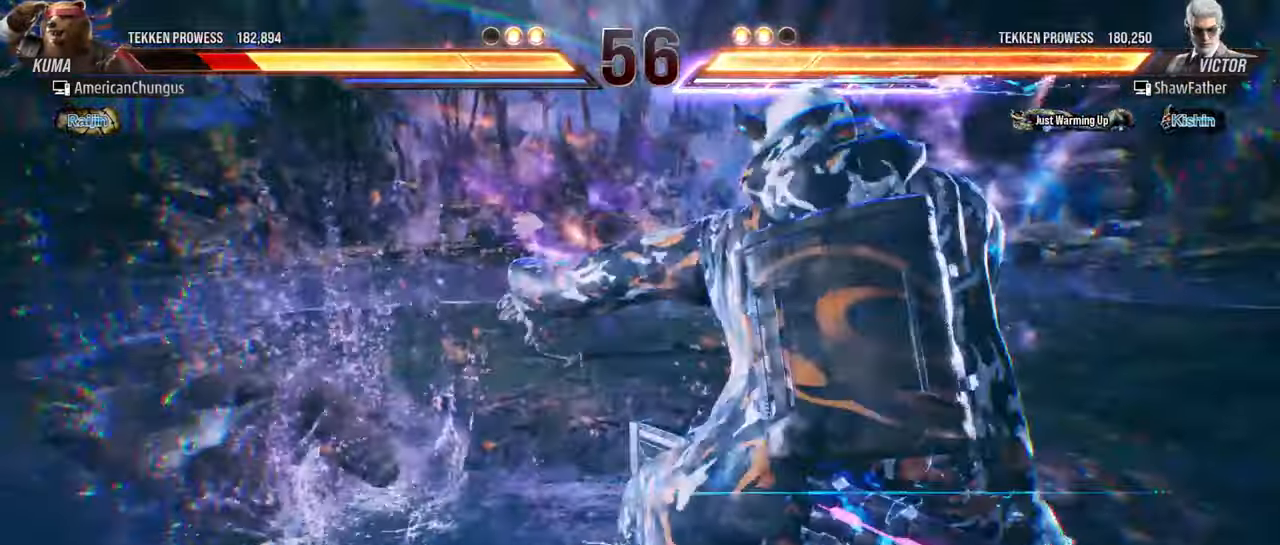
Gameplay with a controller (arcade stick); each line is a JSON object with the inputs held at the frame after it. "events" lists button and stick changes between this image and that frame as [ms after this image, input, new state], when the widget could be followed in between. Not read: L3 R3.
{"buttons": [], "left_stick": "left", "events": [[67, "left_stick", "left"]]}
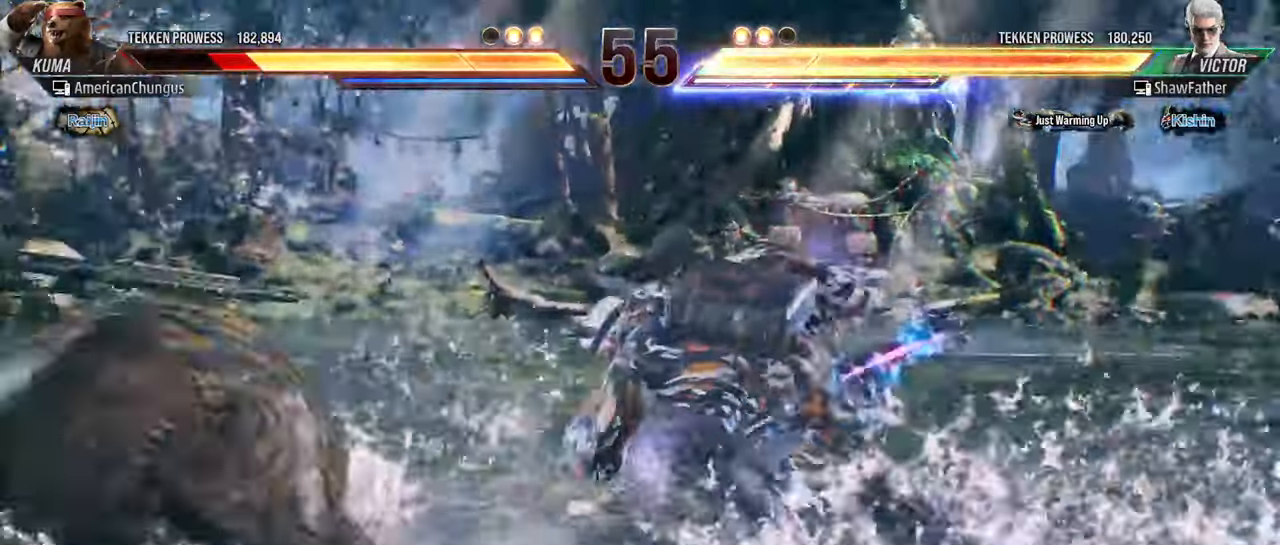
{"buttons": [], "left_stick": "left", "events": []}
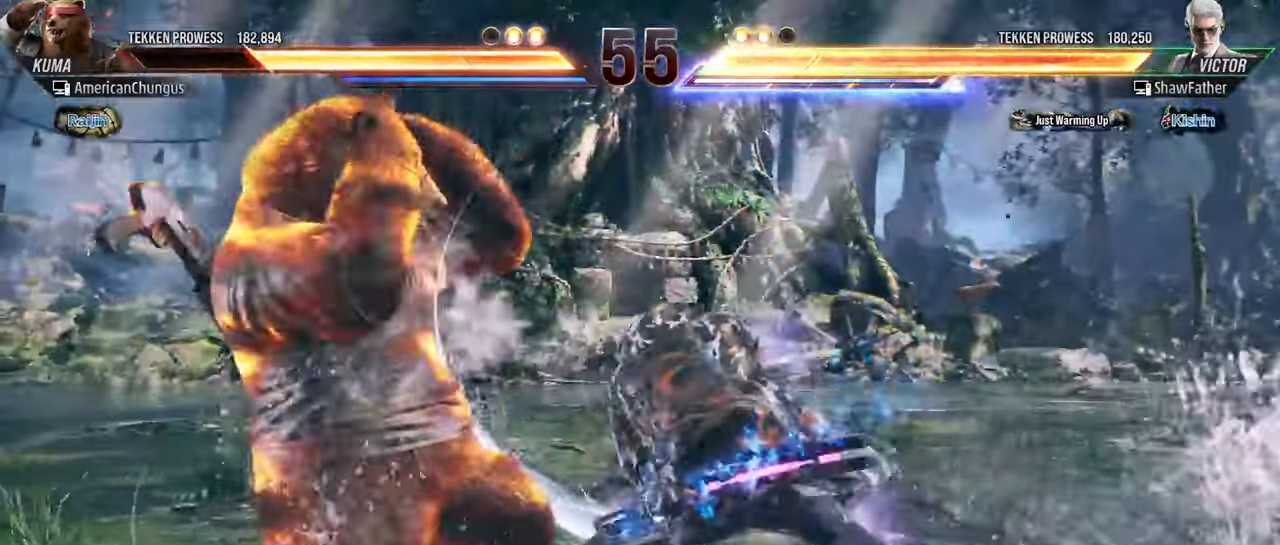
{"buttons": [], "left_stick": "left", "events": []}
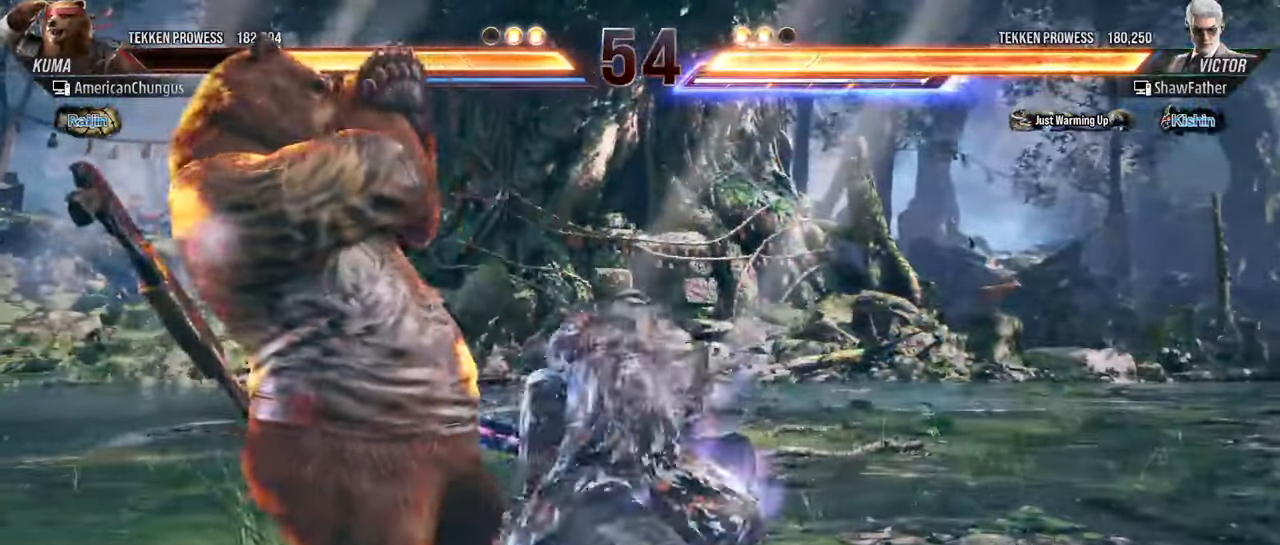
{"buttons": [], "left_stick": "left", "events": []}
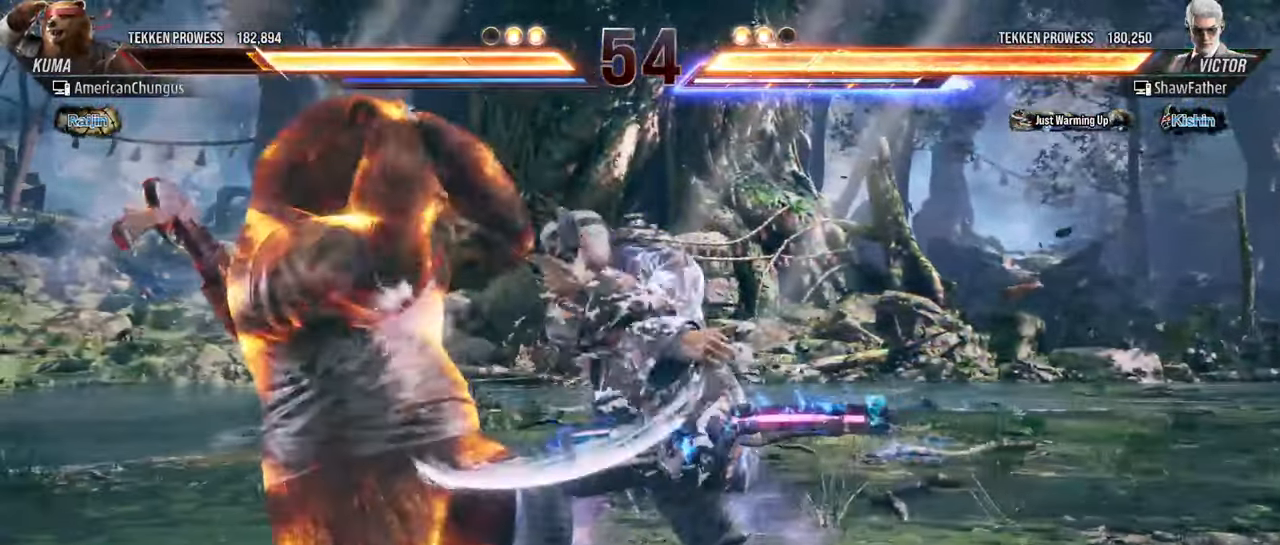
{"buttons": [], "left_stick": "left", "events": []}
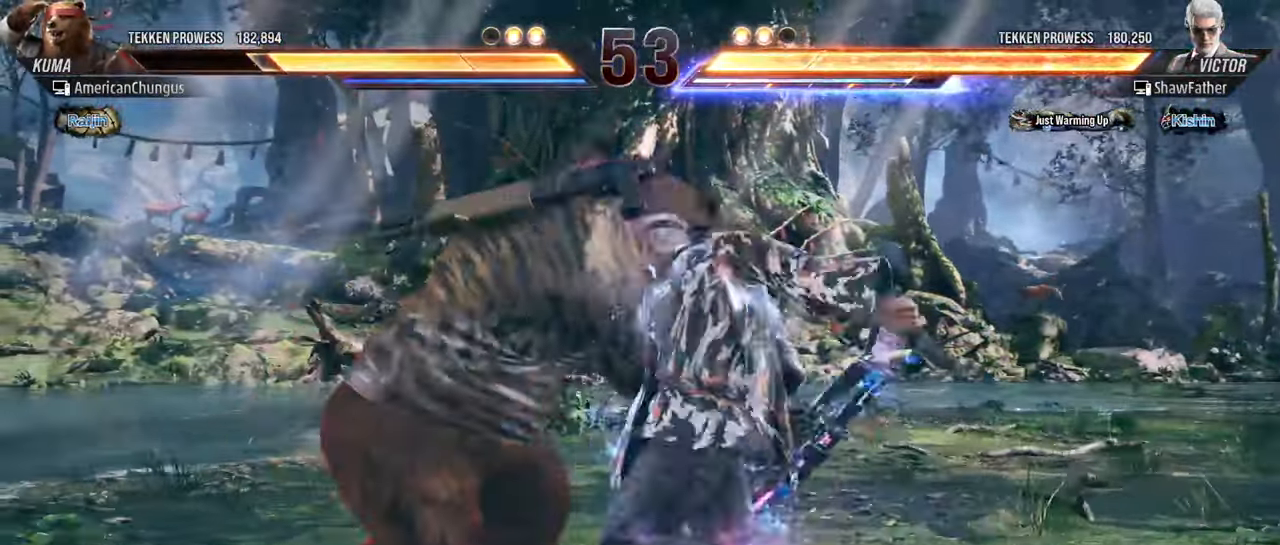
{"buttons": ["TRIANGLE"], "left_stick": "left", "events": [[467, "TRIANGLE", "down"]]}
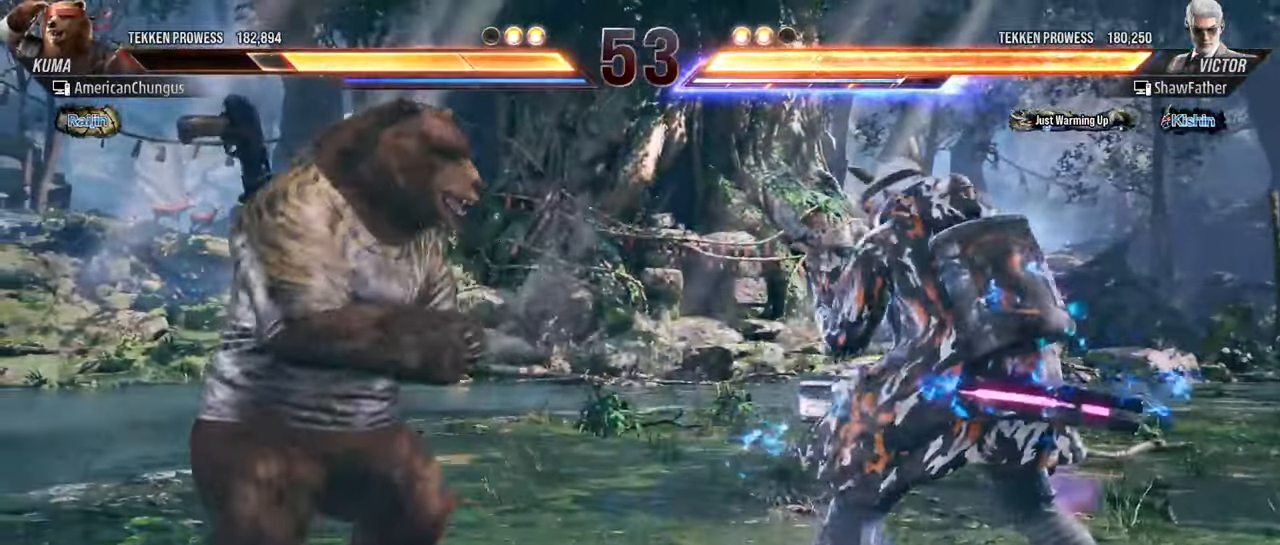
{"buttons": [], "left_stick": "right", "events": [[83, "SQUARE", "down"], [83, "TRIANGLE", "up"], [116, "left_stick", "center"], [183, "SQUARE", "up"], [217, "left_stick", "right"]]}
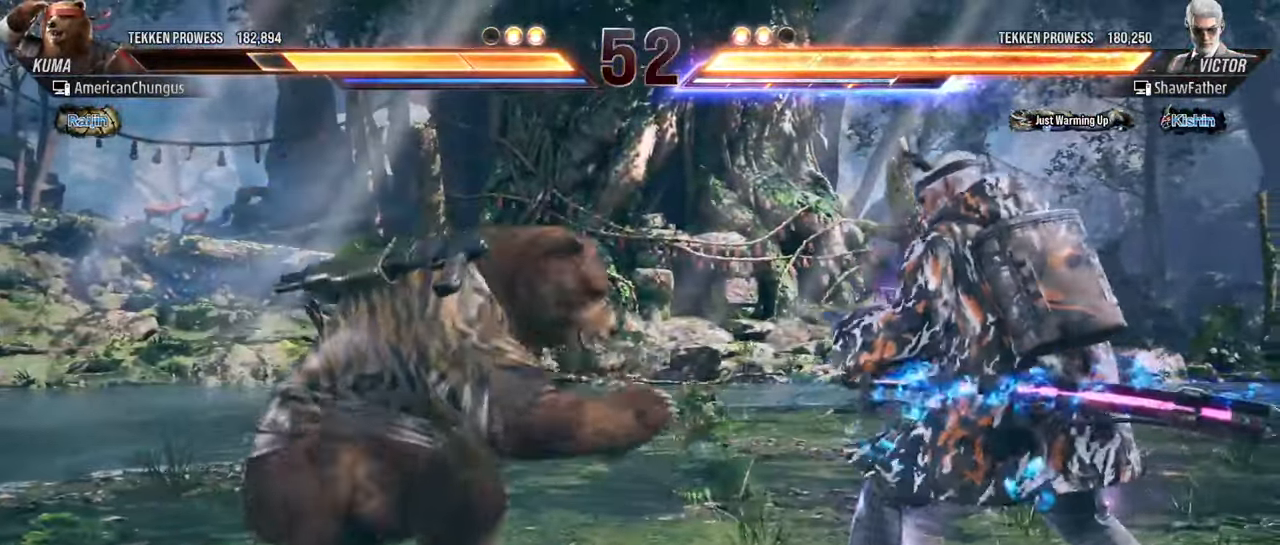
{"buttons": [], "left_stick": "right", "events": [[217, "TRIANGLE", "down"], [267, "TRIANGLE", "up"], [384, "TRIANGLE", "down"], [434, "TRIANGLE", "up"]]}
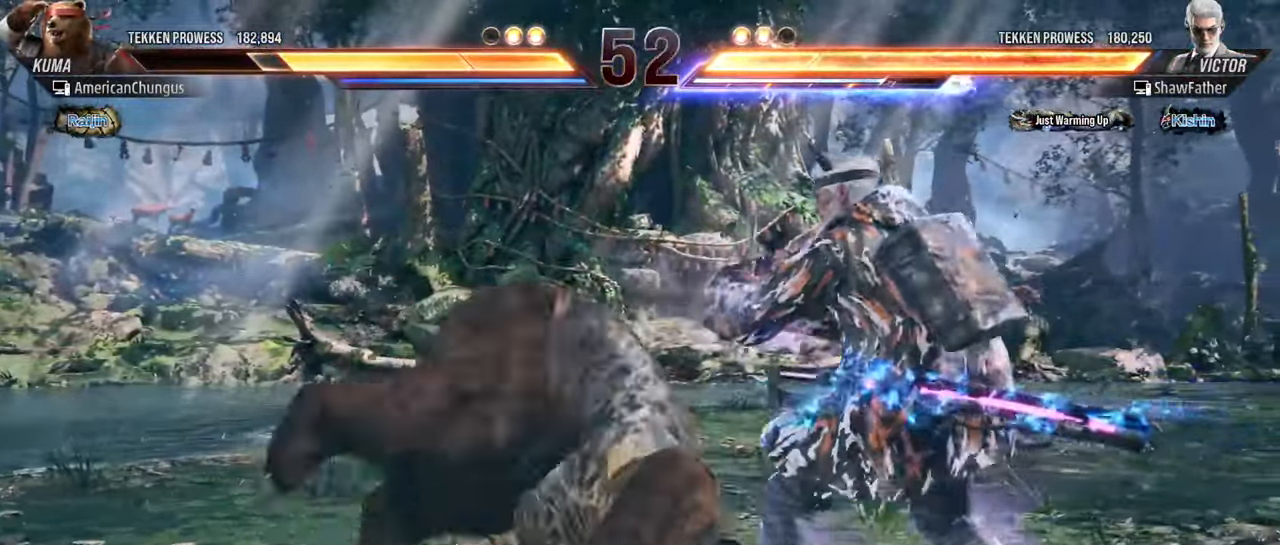
{"buttons": [], "left_stick": "center", "events": [[33, "TRIANGLE", "down"], [66, "left_stick", "center"], [83, "TRIANGLE", "up"], [183, "TRIANGLE", "down"], [233, "TRIANGLE", "up"], [317, "TRIANGLE", "down"], [400, "TRIANGLE", "up"]]}
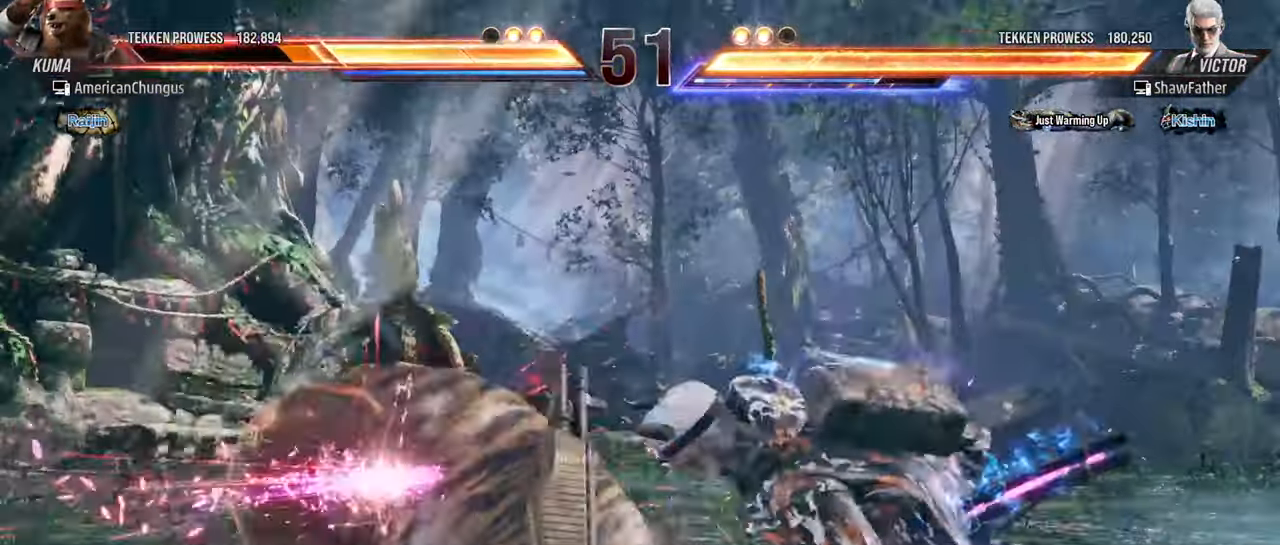
{"buttons": [], "left_stick": "center", "events": [[334, "left_stick", "left"], [434, "left_stick", "center"]]}
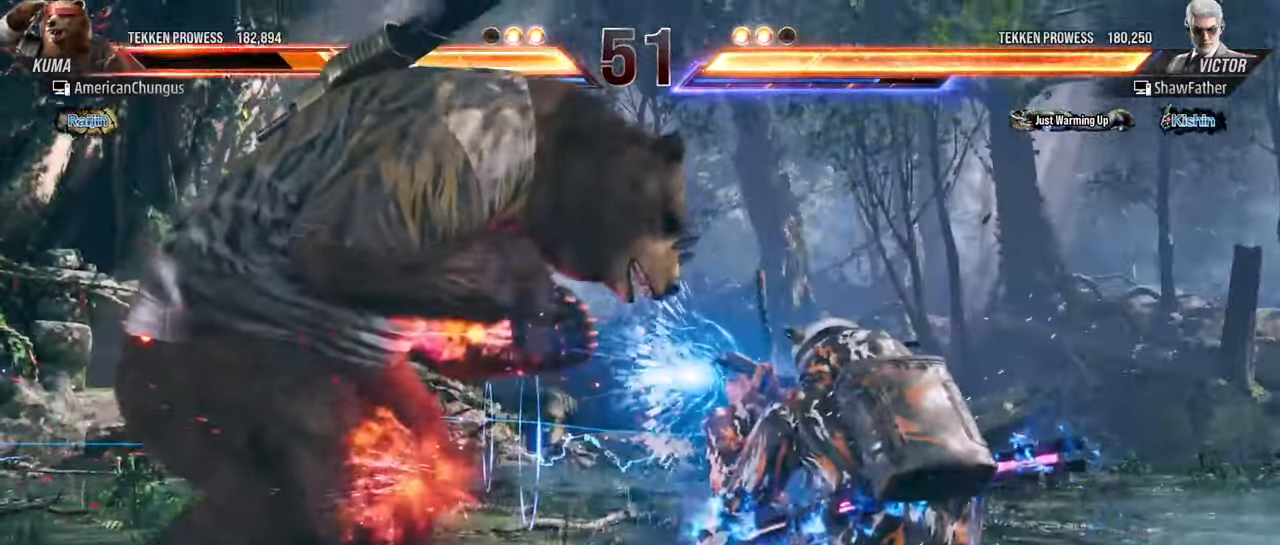
{"buttons": [], "left_stick": "center", "events": []}
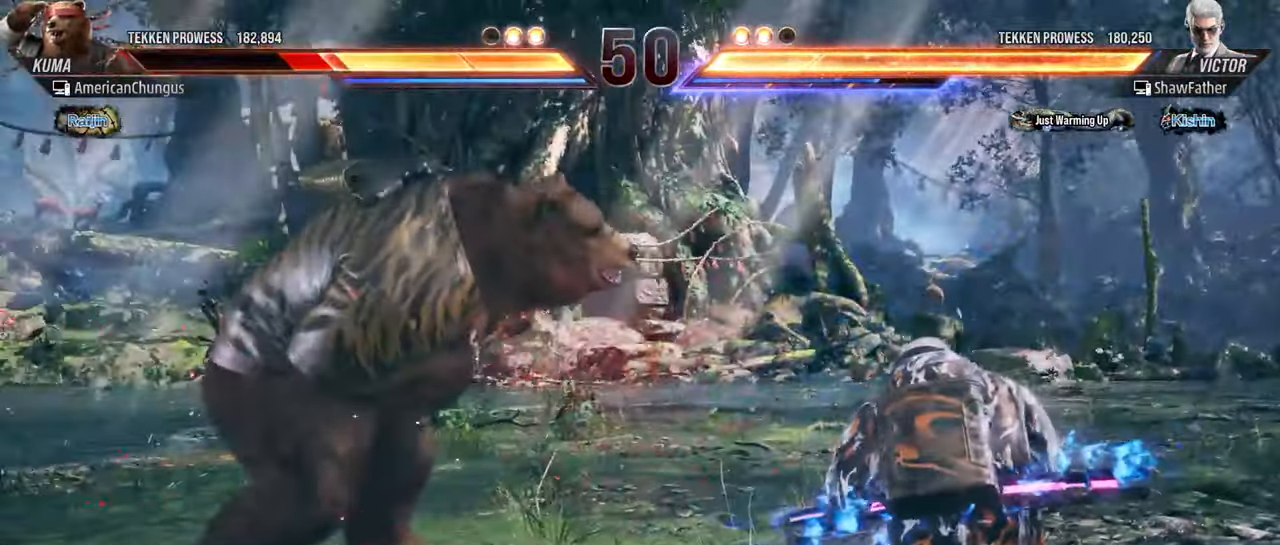
{"buttons": [], "left_stick": "center", "events": []}
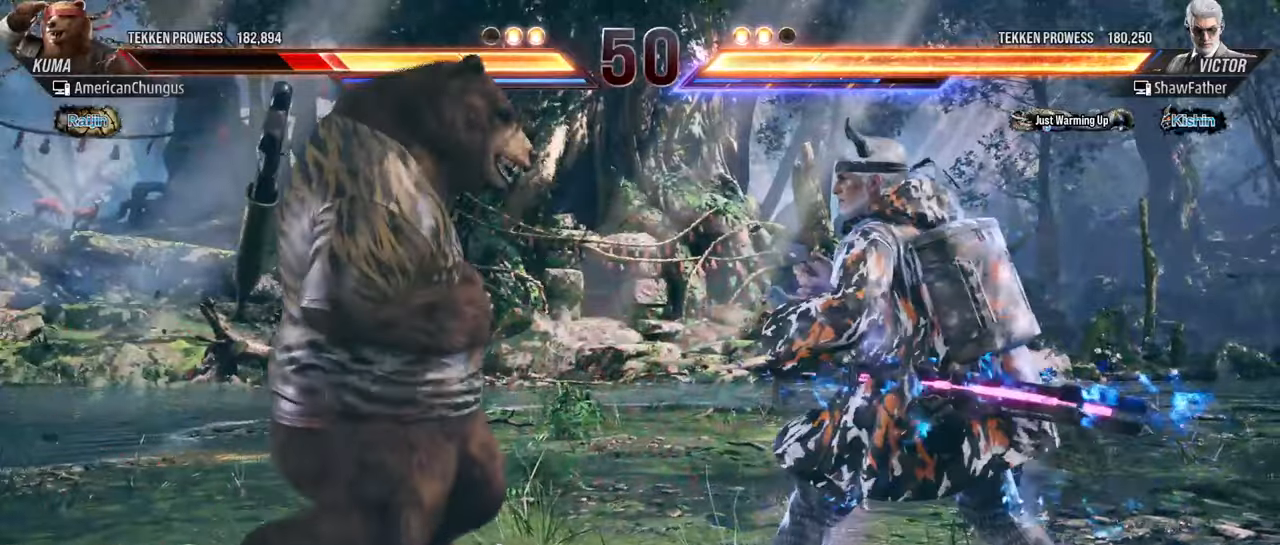
{"buttons": [], "left_stick": "center", "events": []}
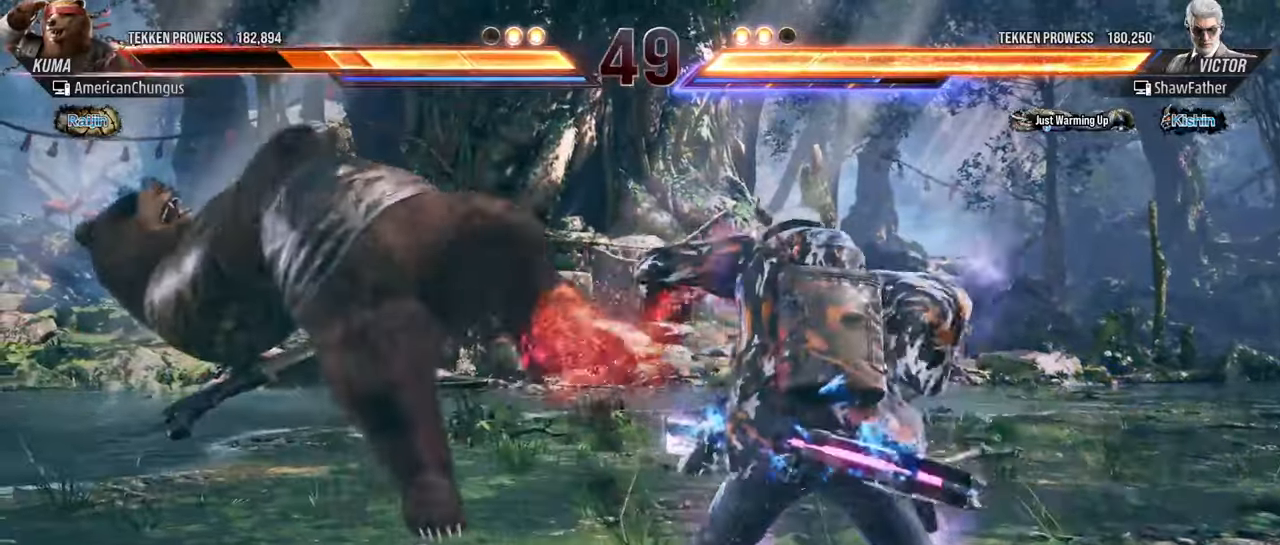
{"buttons": [], "left_stick": "center", "events": []}
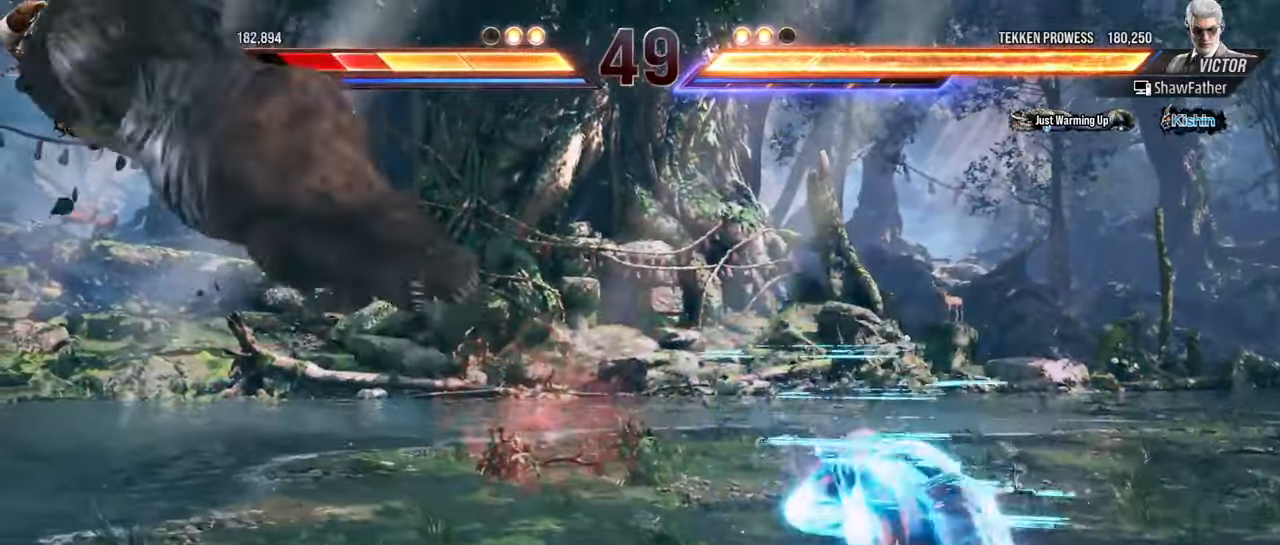
{"buttons": [], "left_stick": "center", "events": []}
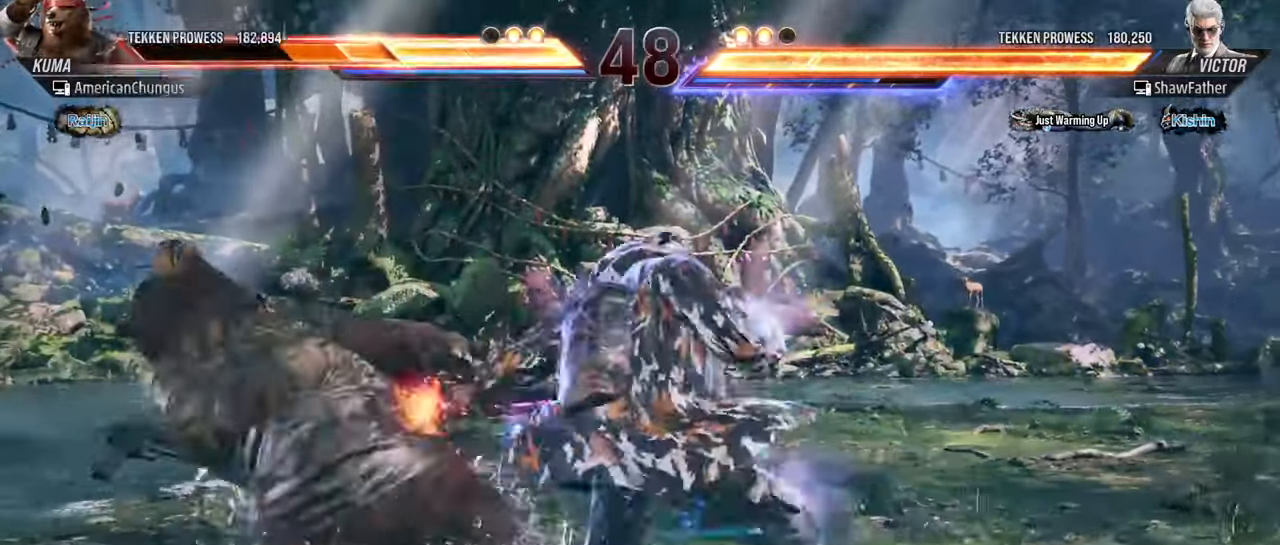
{"buttons": [], "left_stick": "center", "events": []}
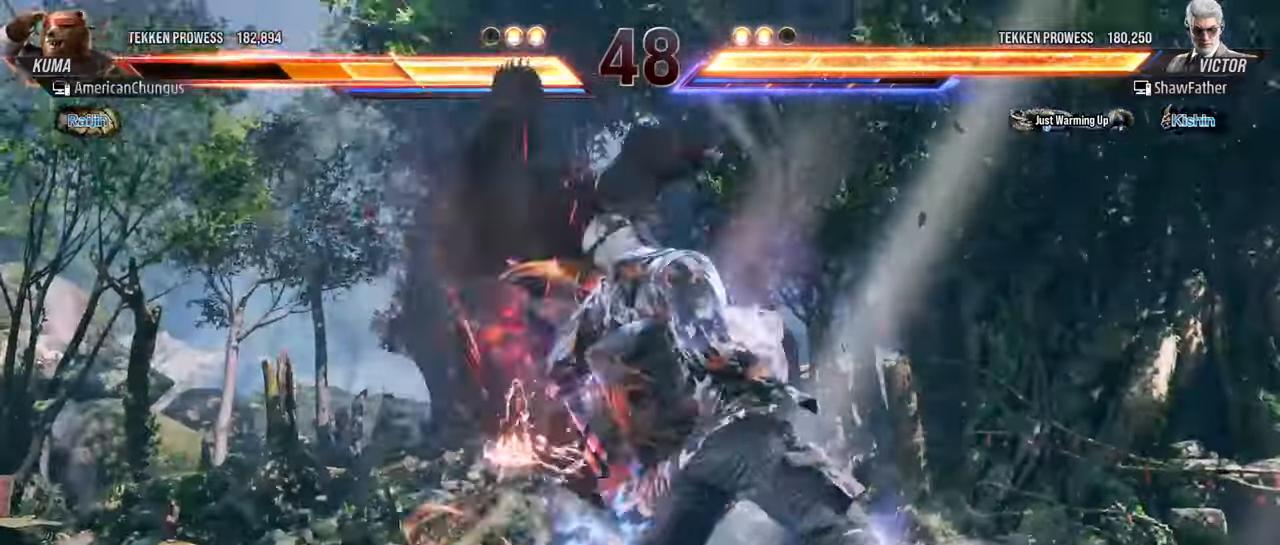
{"buttons": [], "left_stick": "center", "events": []}
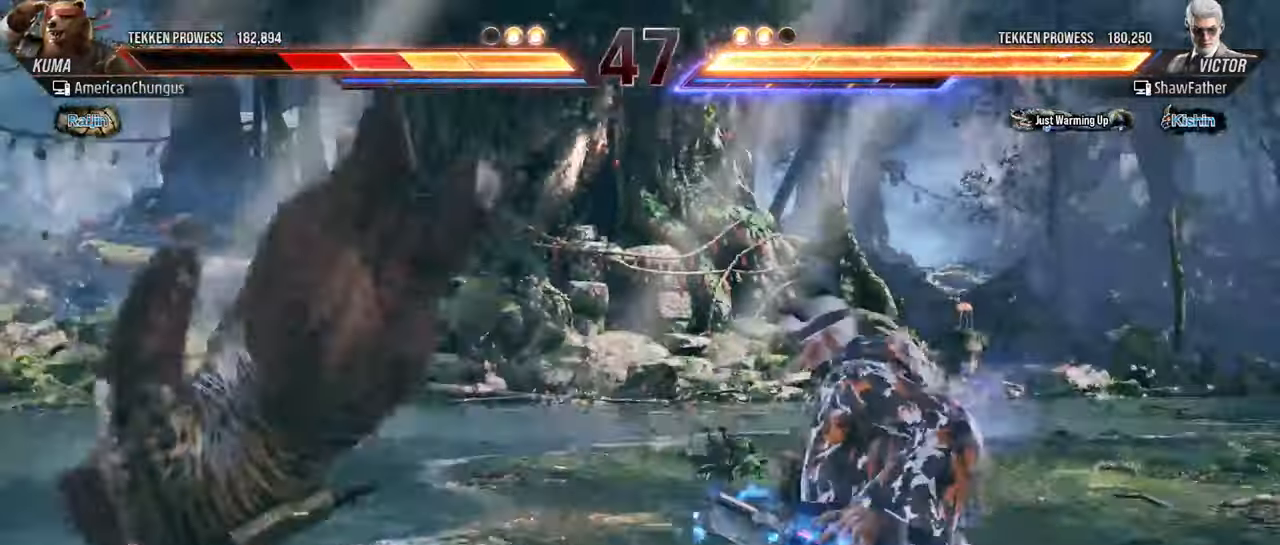
{"buttons": [], "left_stick": "left", "events": [[483, "left_stick", "left"]]}
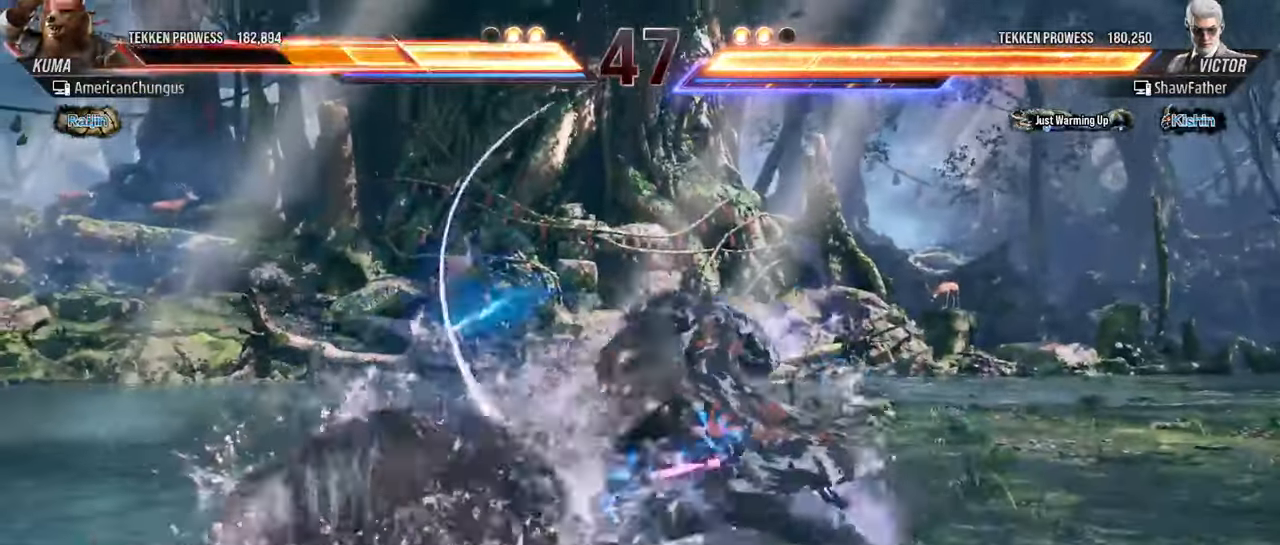
{"buttons": [], "left_stick": "left", "events": [[17, "SQUARE", "down"], [67, "SQUARE", "up"], [184, "SQUARE", "down"], [267, "SQUARE", "up"], [350, "SQUARE", "down"], [434, "SQUARE", "up"]]}
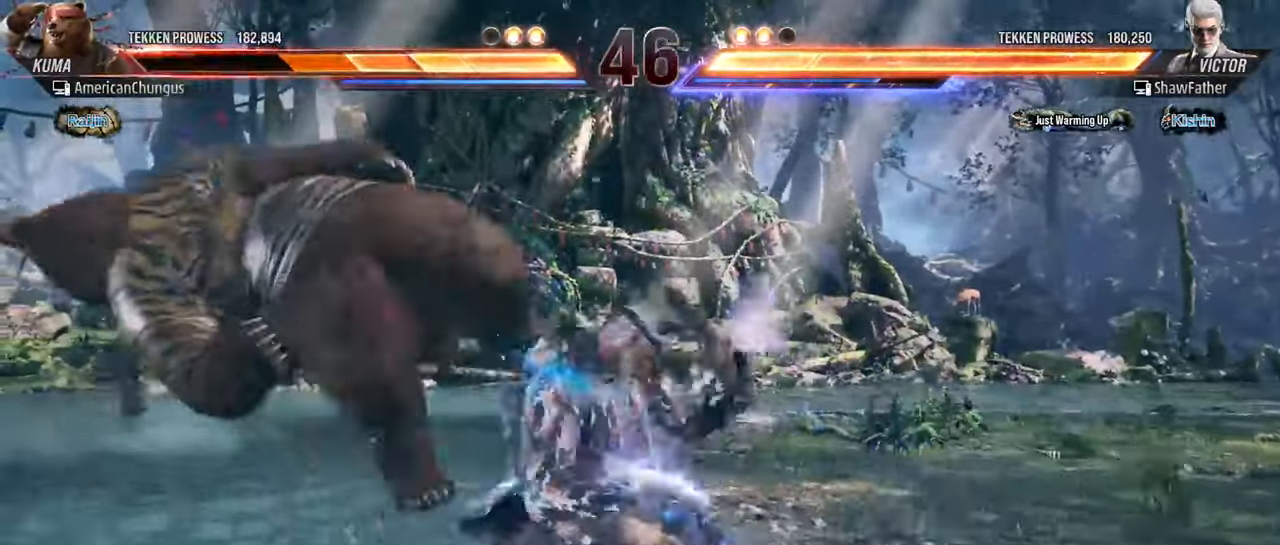
{"buttons": [], "left_stick": "left", "events": [[16, "SQUARE", "down"], [100, "SQUARE", "up"], [200, "SQUARE", "down"], [283, "SQUARE", "up"], [383, "SQUARE", "down"], [483, "SQUARE", "up"]]}
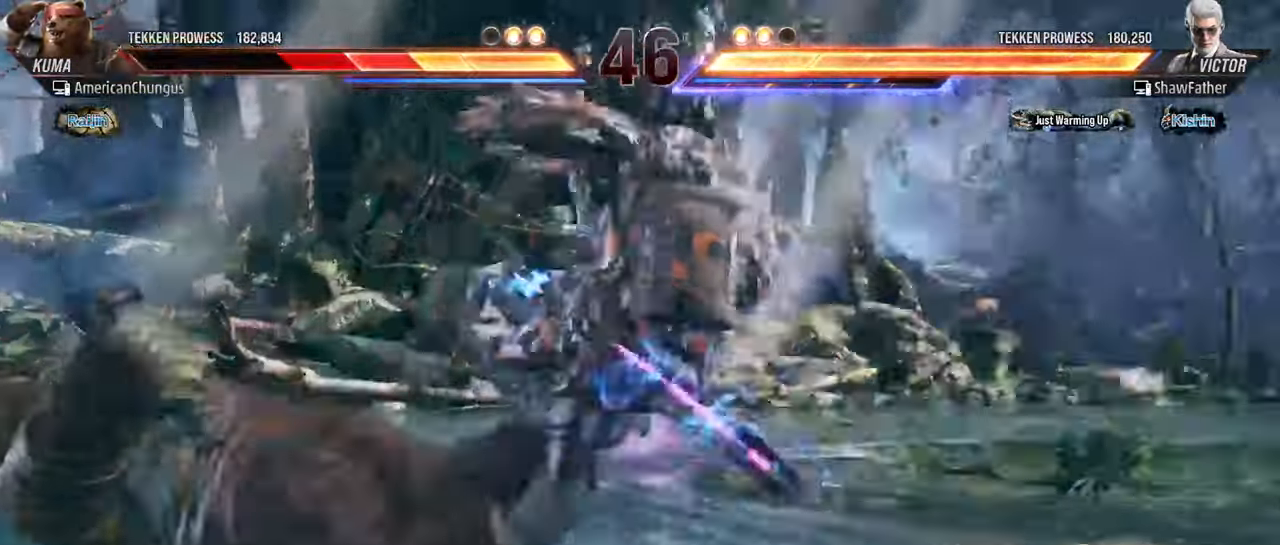
{"buttons": [], "left_stick": "left", "events": [[84, "SQUARE", "down"], [167, "SQUARE", "up"], [250, "SQUARE", "down"], [334, "SQUARE", "up"]]}
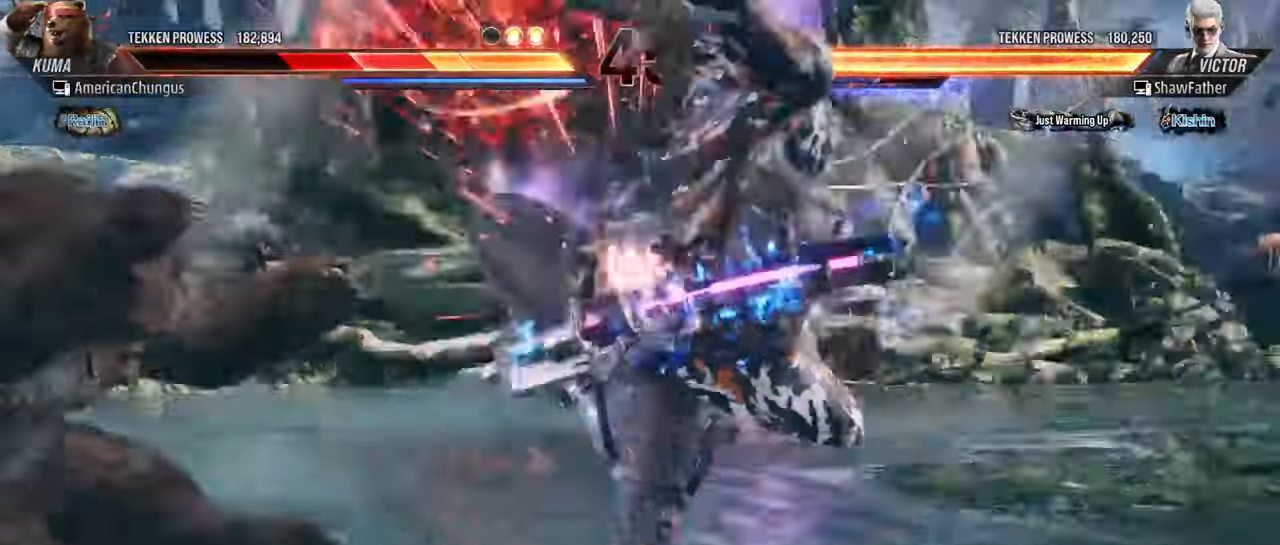
{"buttons": [], "left_stick": "left", "events": []}
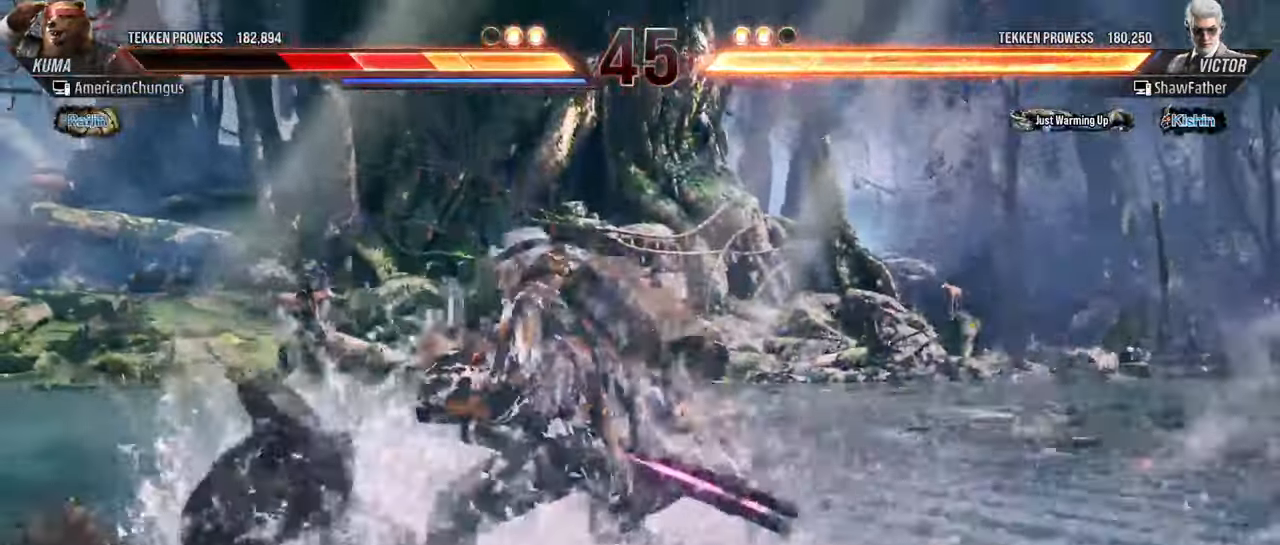
{"buttons": ["SQUARE"], "left_stick": "left", "events": [[34, "SQUARE", "down"], [134, "SQUARE", "up"], [201, "SQUARE", "down"], [334, "SQUARE", "up"], [401, "SQUARE", "down"]]}
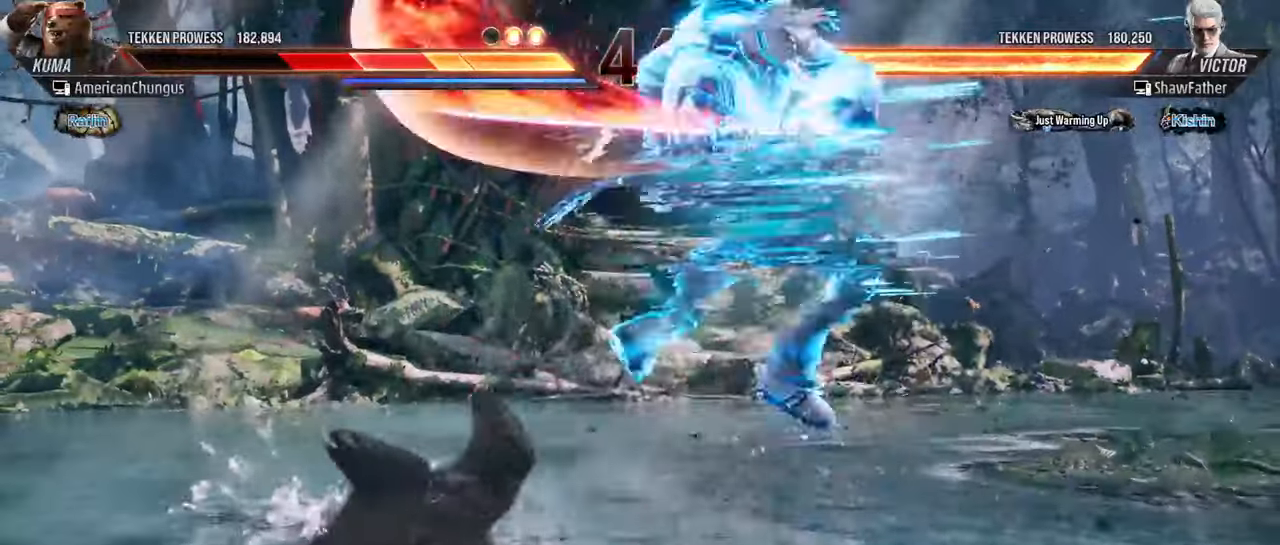
{"buttons": [], "left_stick": "left", "events": [[17, "SQUARE", "up"]]}
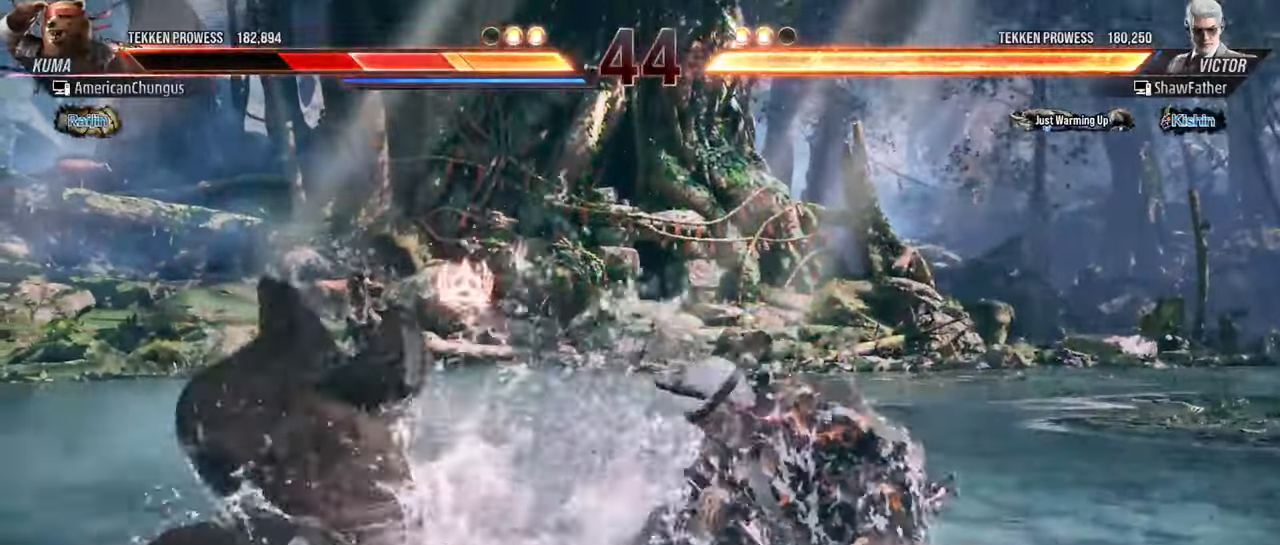
{"buttons": [], "left_stick": "left", "events": []}
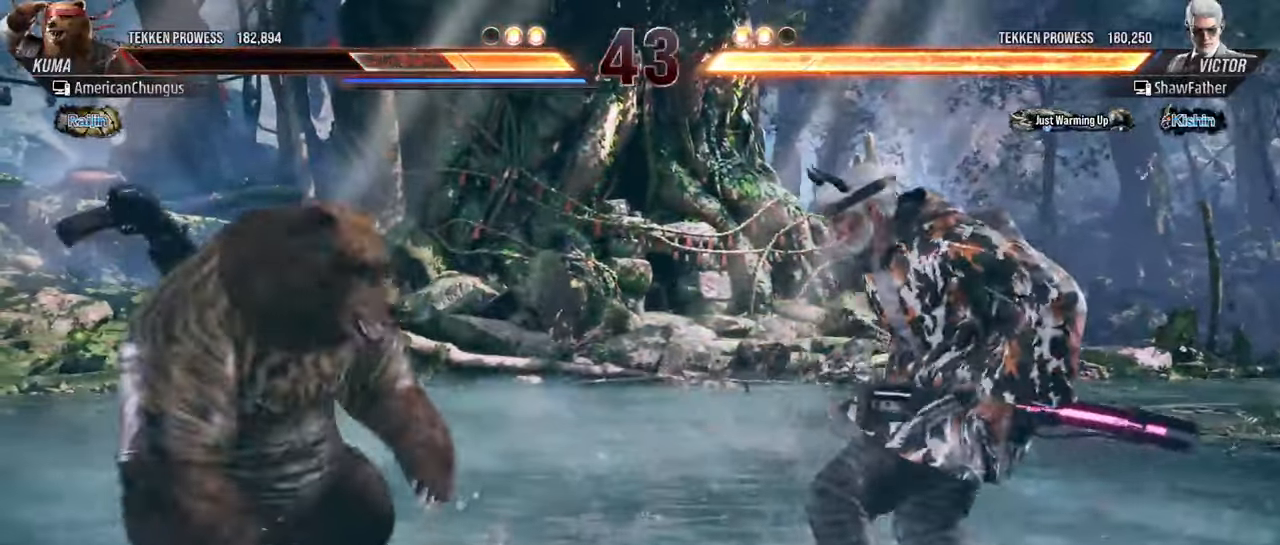
{"buttons": [], "left_stick": "left", "events": [[367, "left_stick", "center"], [451, "left_stick", "left"]]}
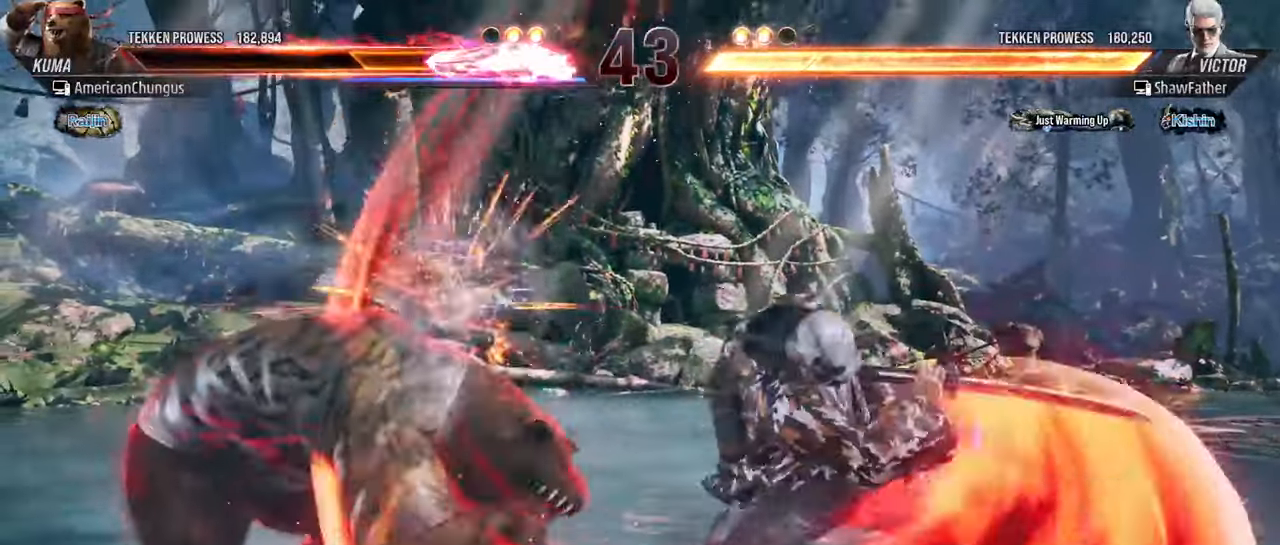
{"buttons": [], "left_stick": "center", "events": [[167, "left_stick", "center"]]}
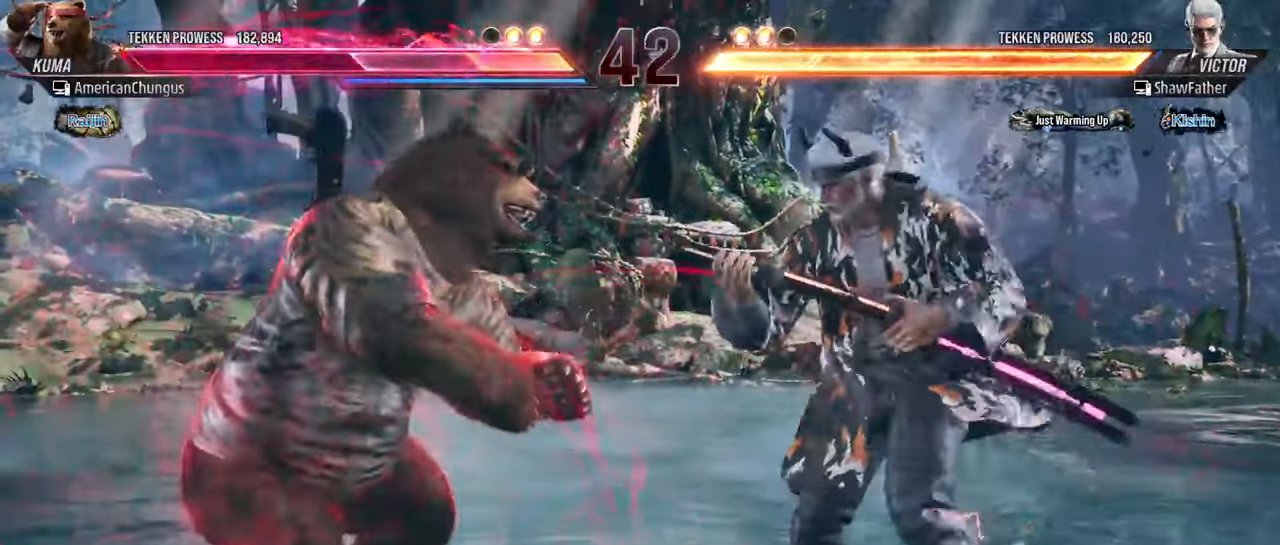
{"buttons": [], "left_stick": "center", "events": [[17, "CROSS", "down"], [17, "TRIANGLE", "down"], [101, "CROSS", "up"], [117, "TRIANGLE", "up"]]}
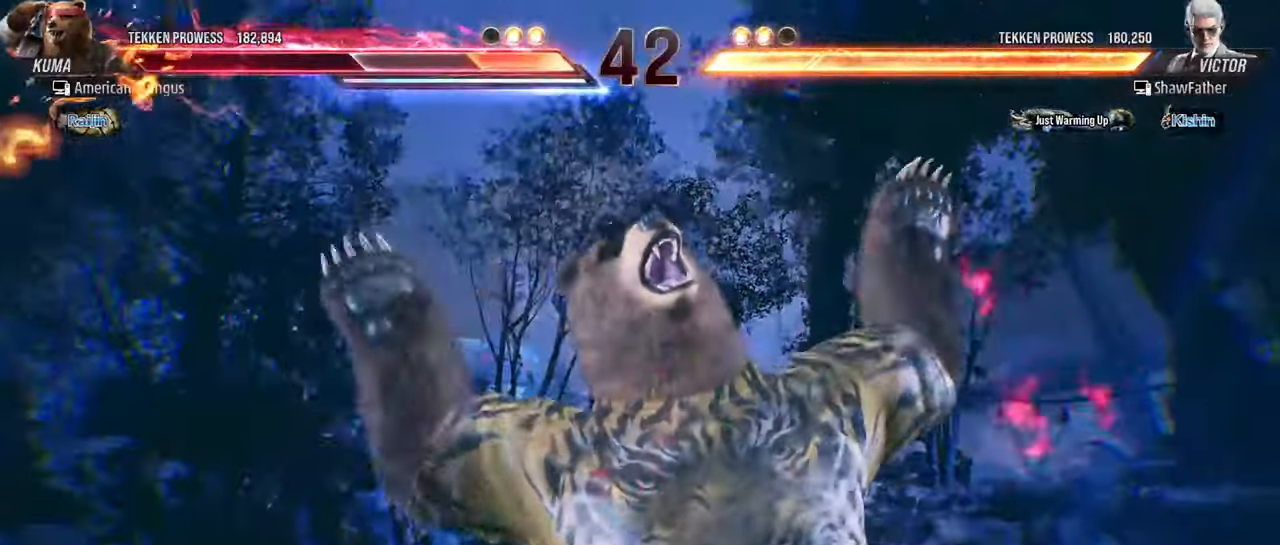
{"buttons": [], "left_stick": "center", "events": []}
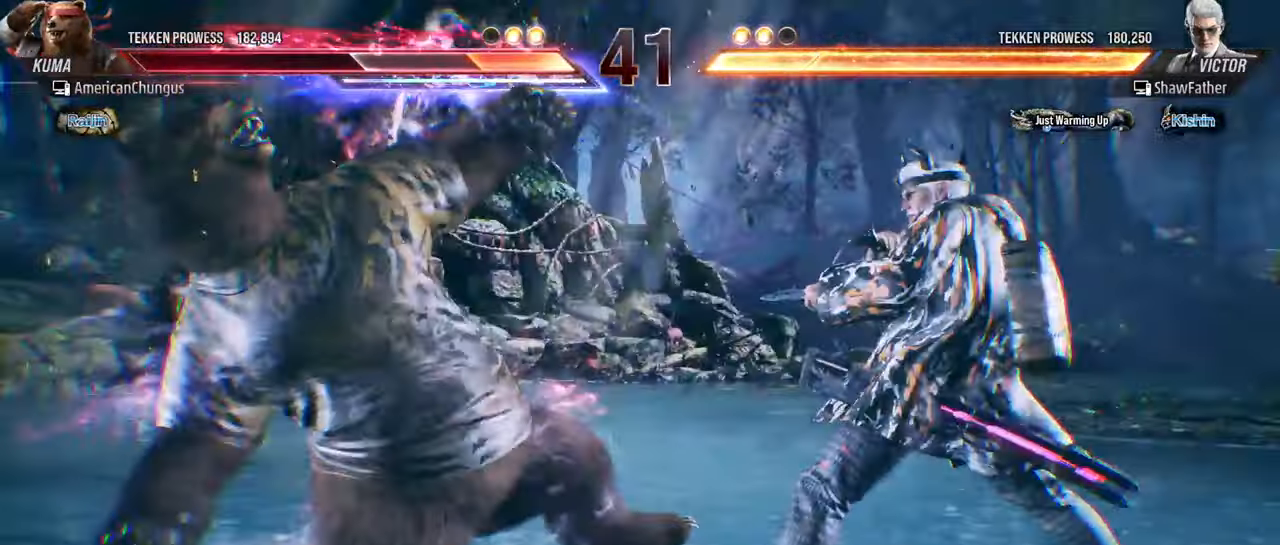
{"buttons": [], "left_stick": "center", "events": []}
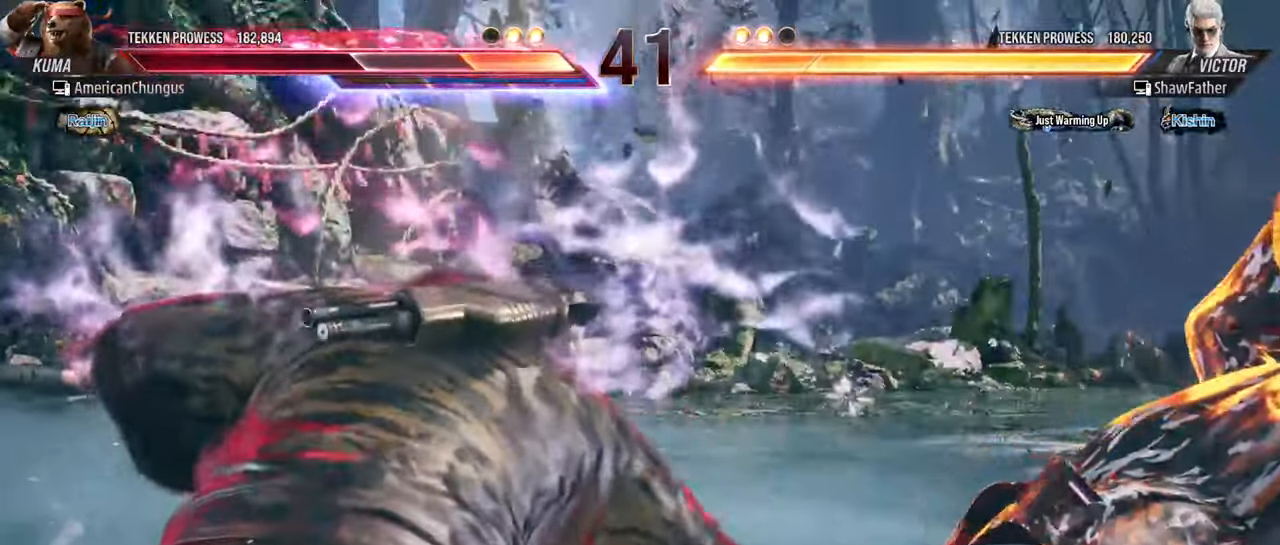
{"buttons": [], "left_stick": "right", "events": [[267, "left_stick", "right"], [367, "left_stick", "center"], [450, "left_stick", "right"]]}